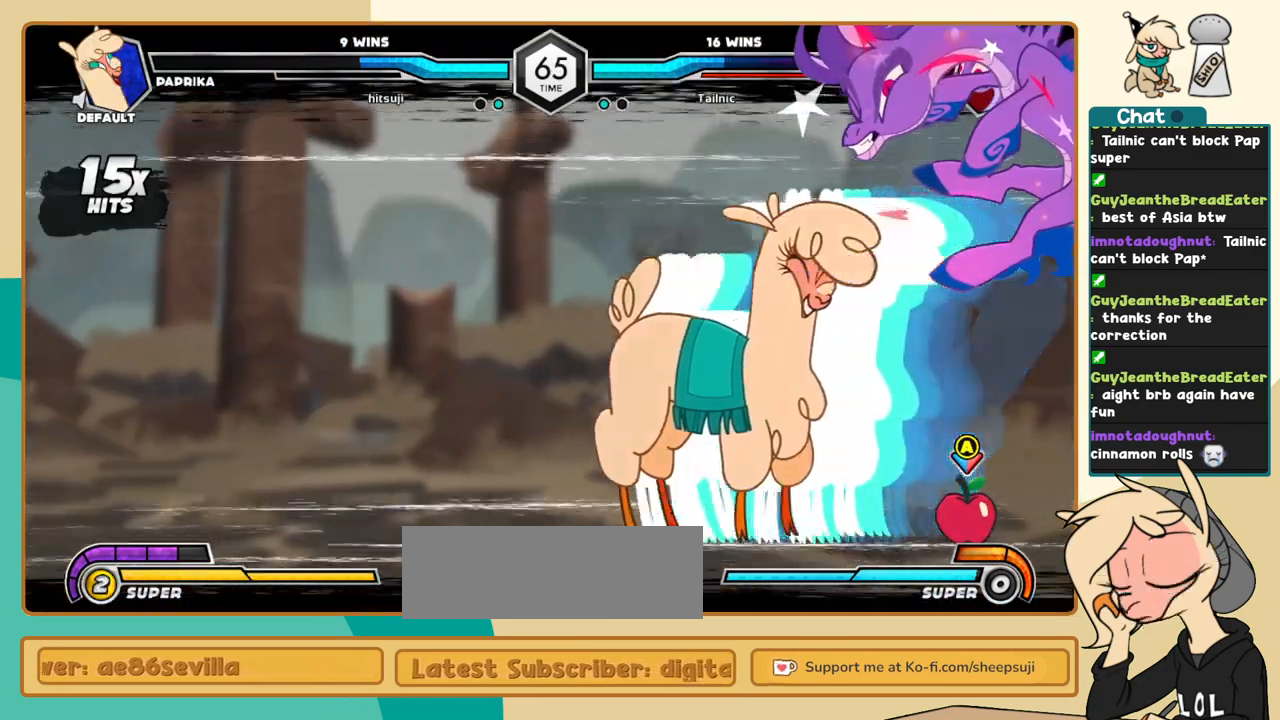
Gameplay with keyboard; each line is a JSON object with the keys held at the frame after it. "events" lists presses ("down") and releases ("up") of "a", "c", "d", "i", "j", "k", "l", "s", "x" and "z" between this image and that frame as [ms after this image, input, new state], when the widget could be followed in between. No other keys are recorded. Mouse input is not recorded.
{"keys": [], "events": []}
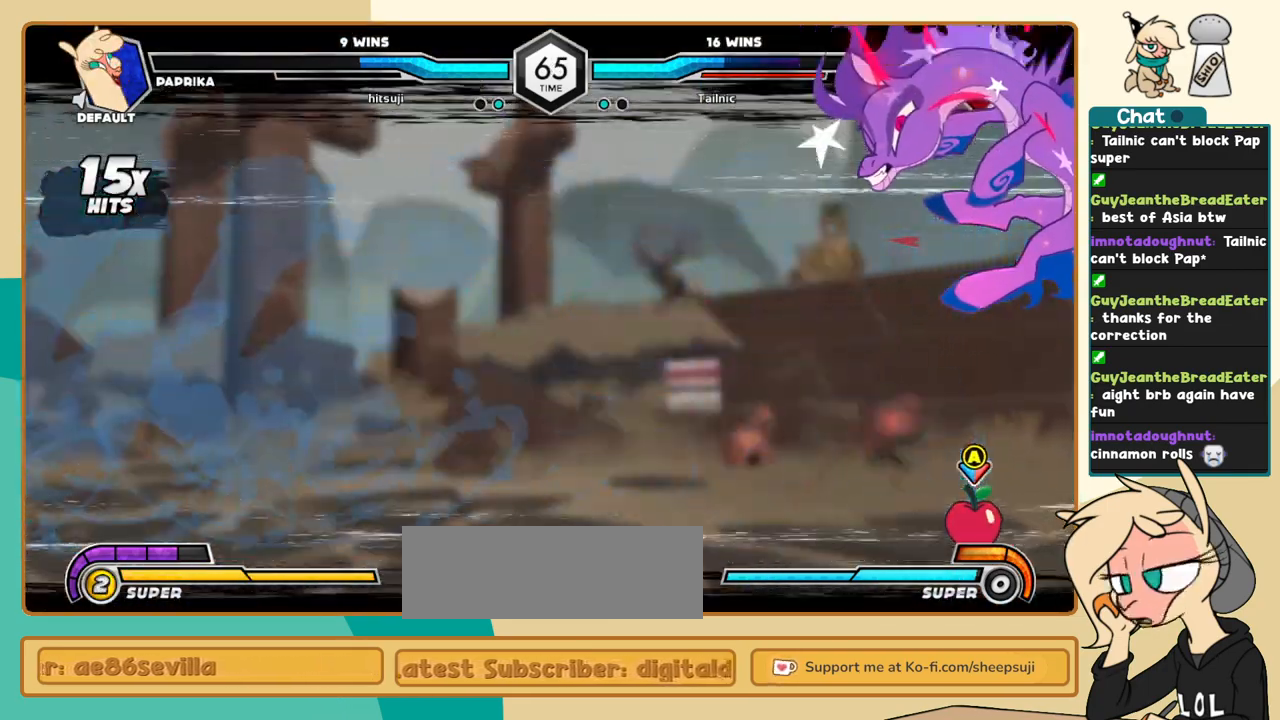
{"keys": [], "events": []}
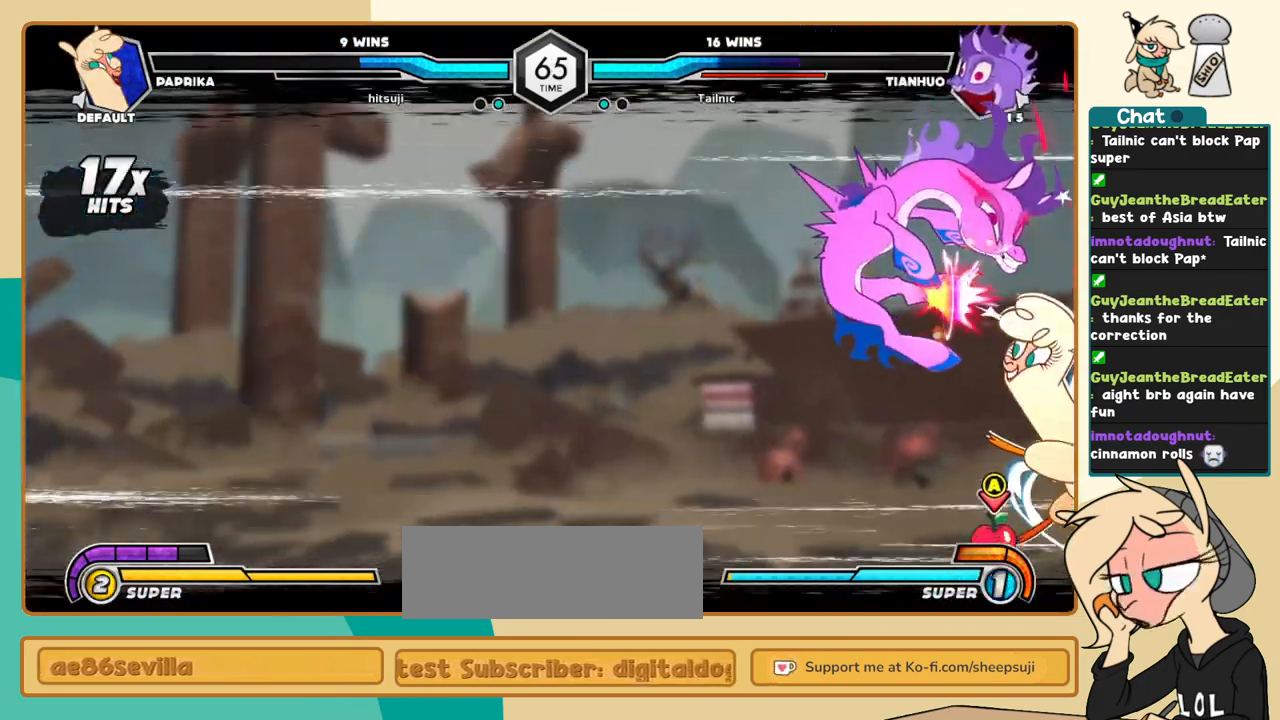
{"keys": [], "events": []}
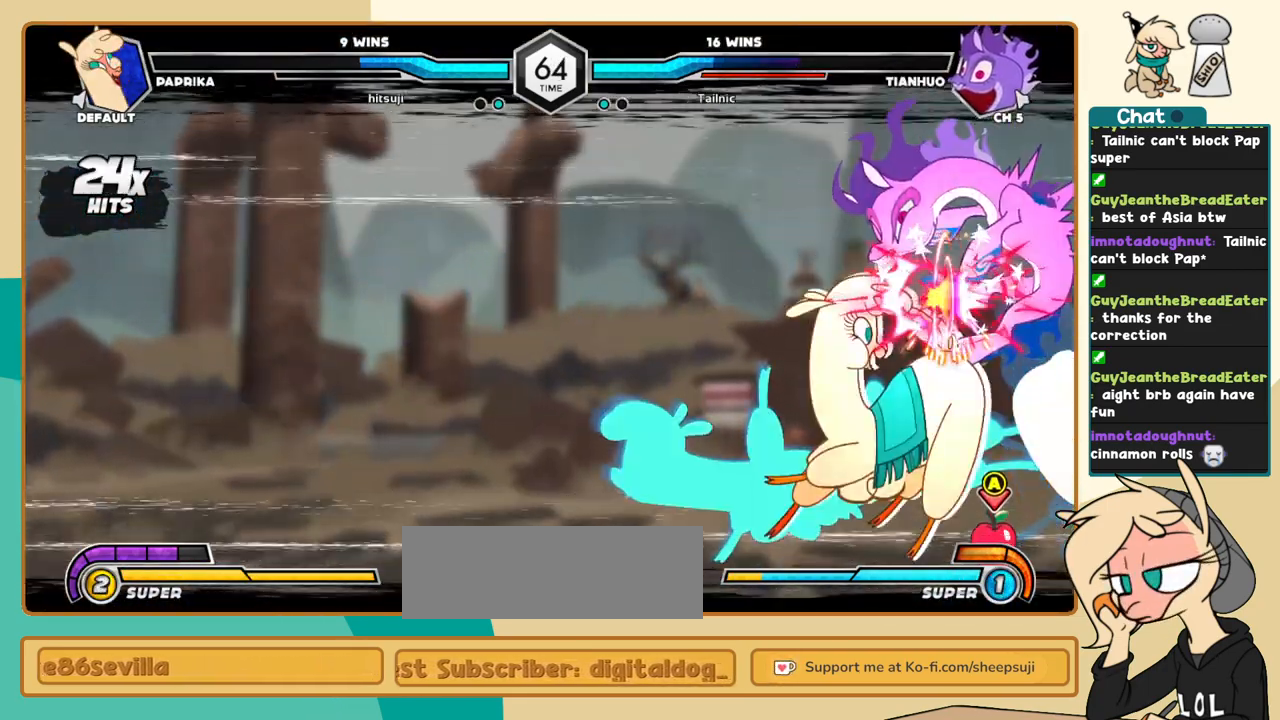
{"keys": ["x"], "events": [[300, "k", "down"], [333, "k", "up"], [433, "k", "down"], [483, "k", "up"], [483, "x", "down"]]}
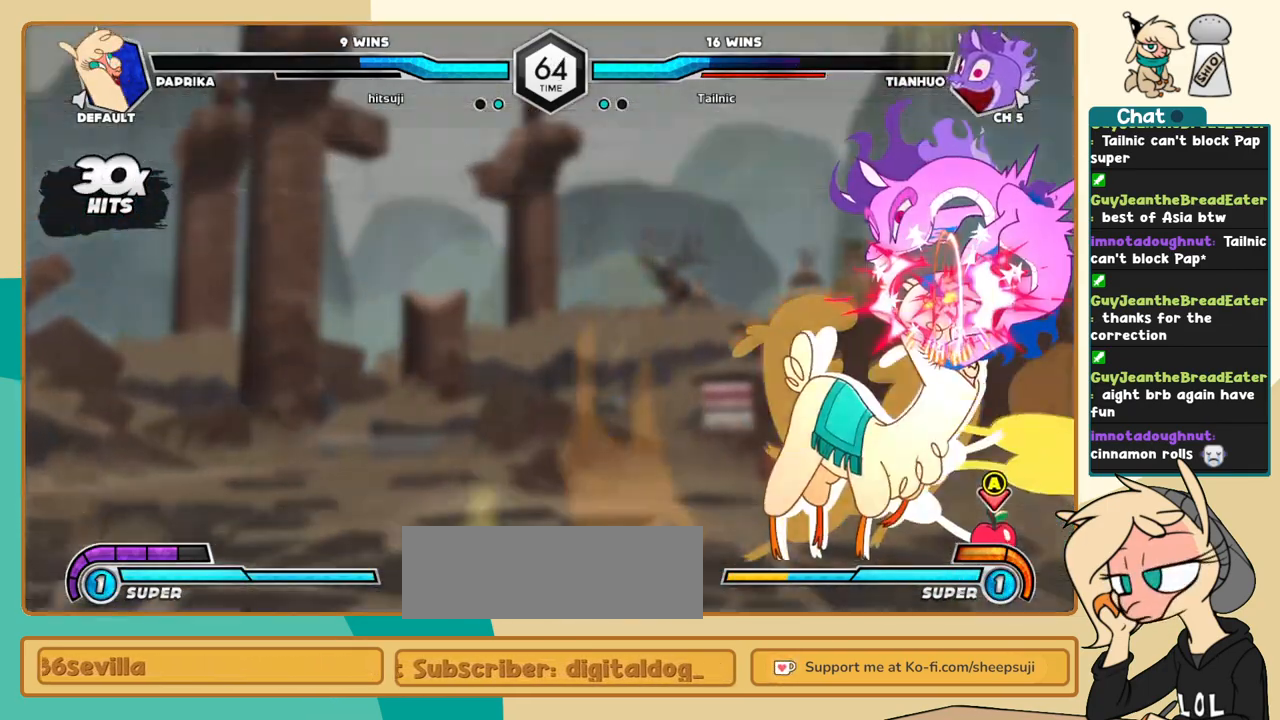
{"keys": ["l"], "events": [[33, "x", "up"], [217, "j", "down"], [450, "j", "up"], [500, "l", "down"]]}
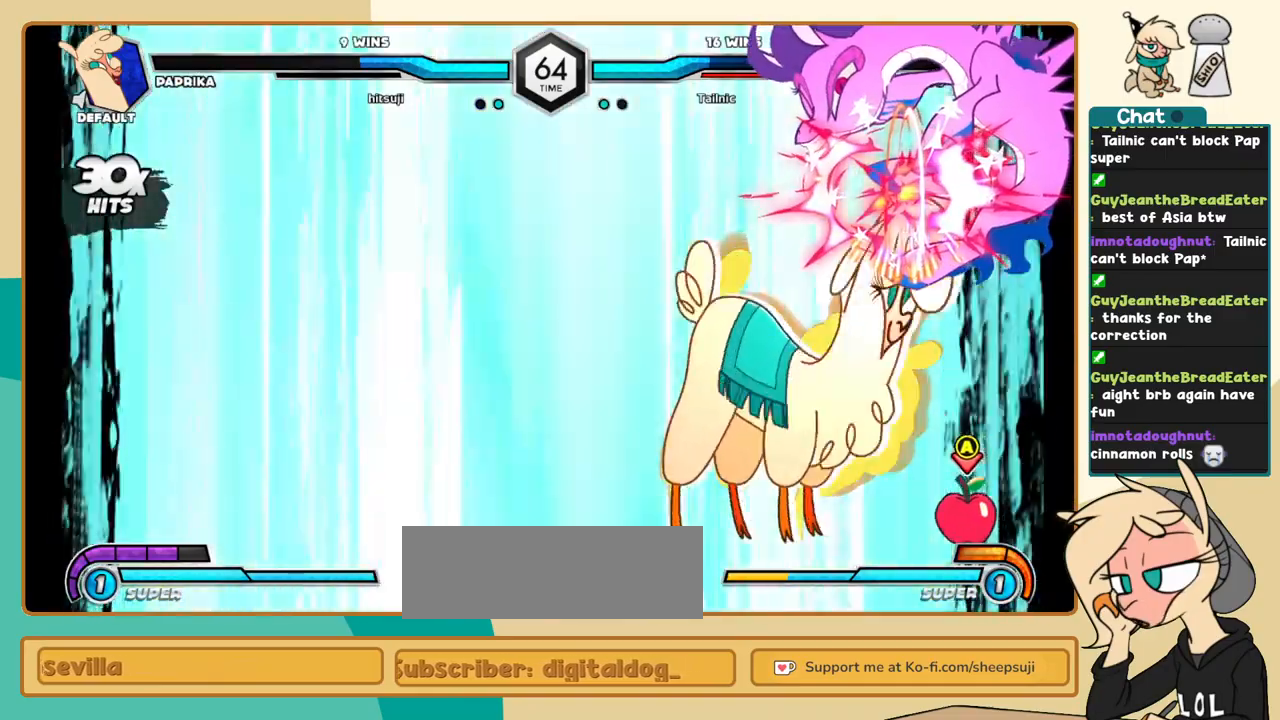
{"keys": ["k", "l"], "events": [[183, "k", "down"]]}
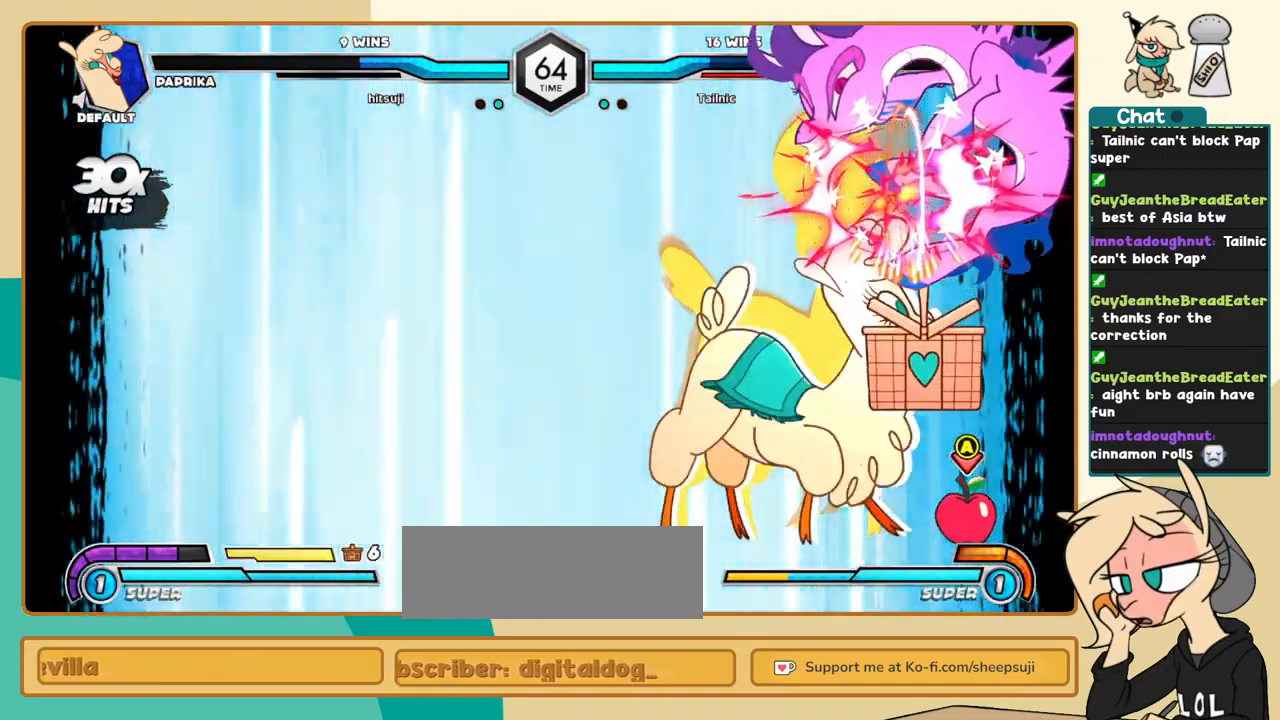
{"keys": ["k", "l"], "events": []}
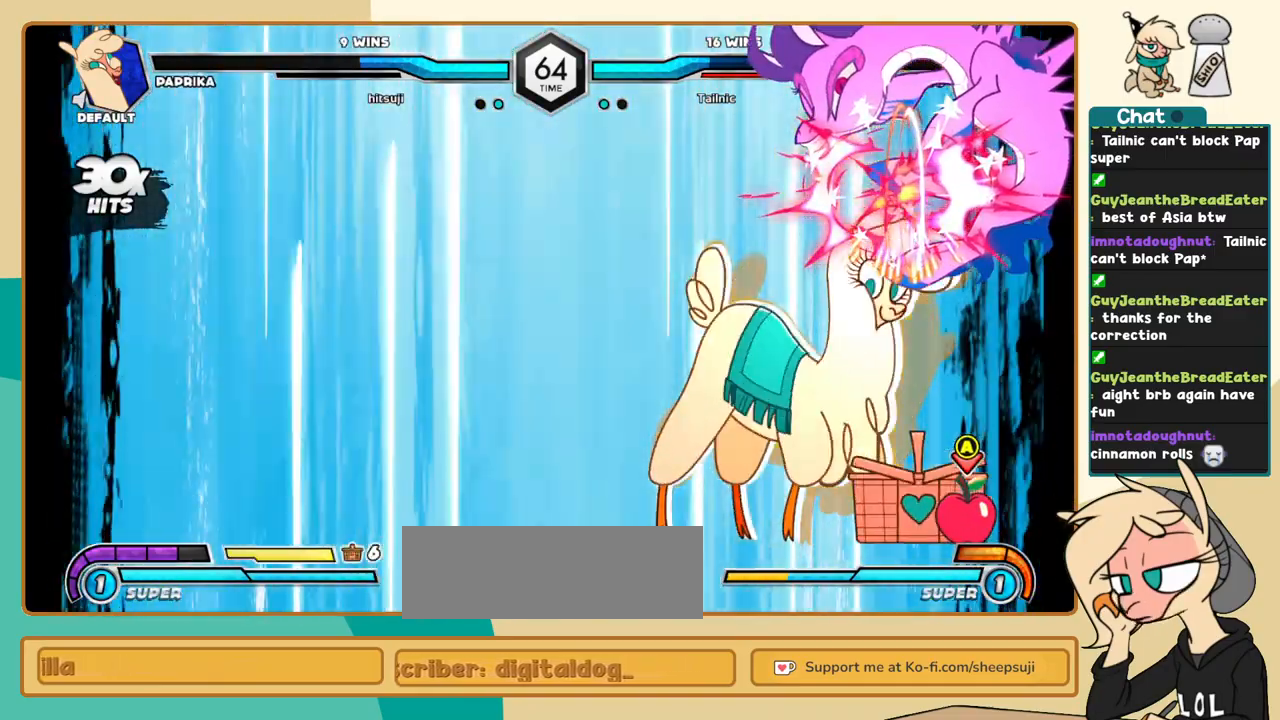
{"keys": ["k", "l"], "events": []}
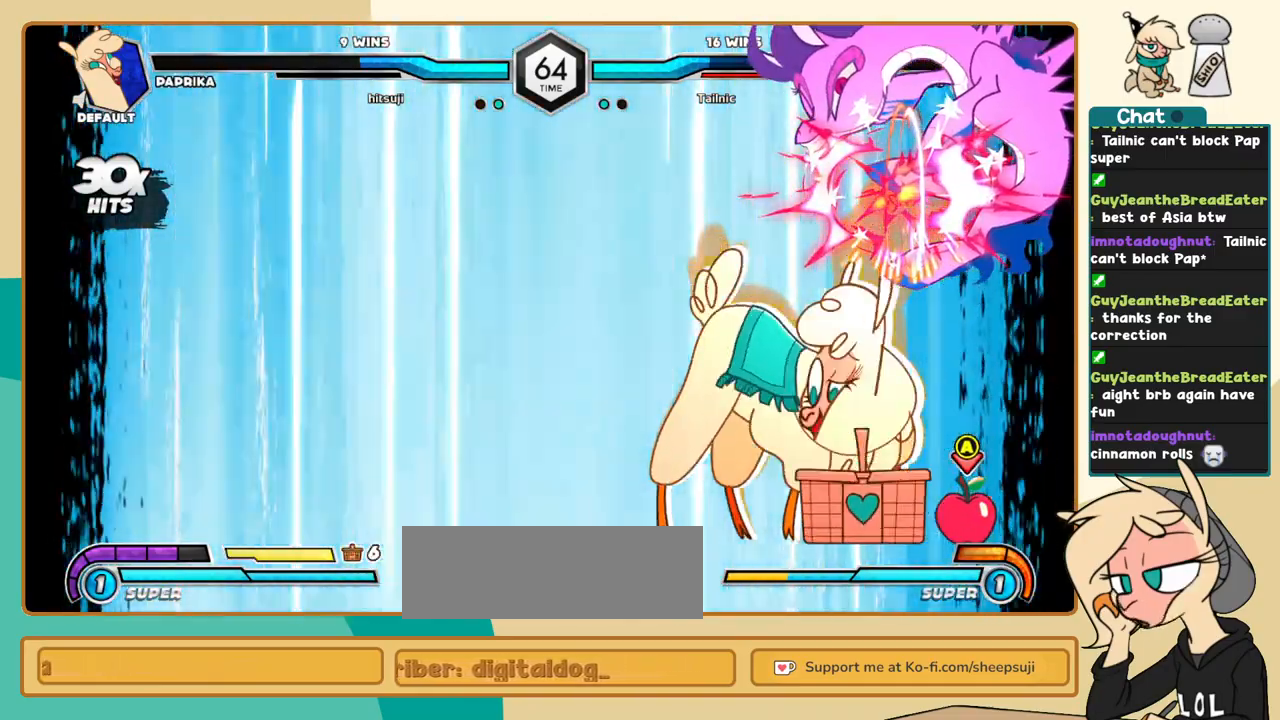
{"keys": ["j", "k"], "events": [[133, "k", "up"], [133, "l", "up"], [183, "j", "down"], [183, "z", "down"], [233, "z", "up"], [317, "k", "down"]]}
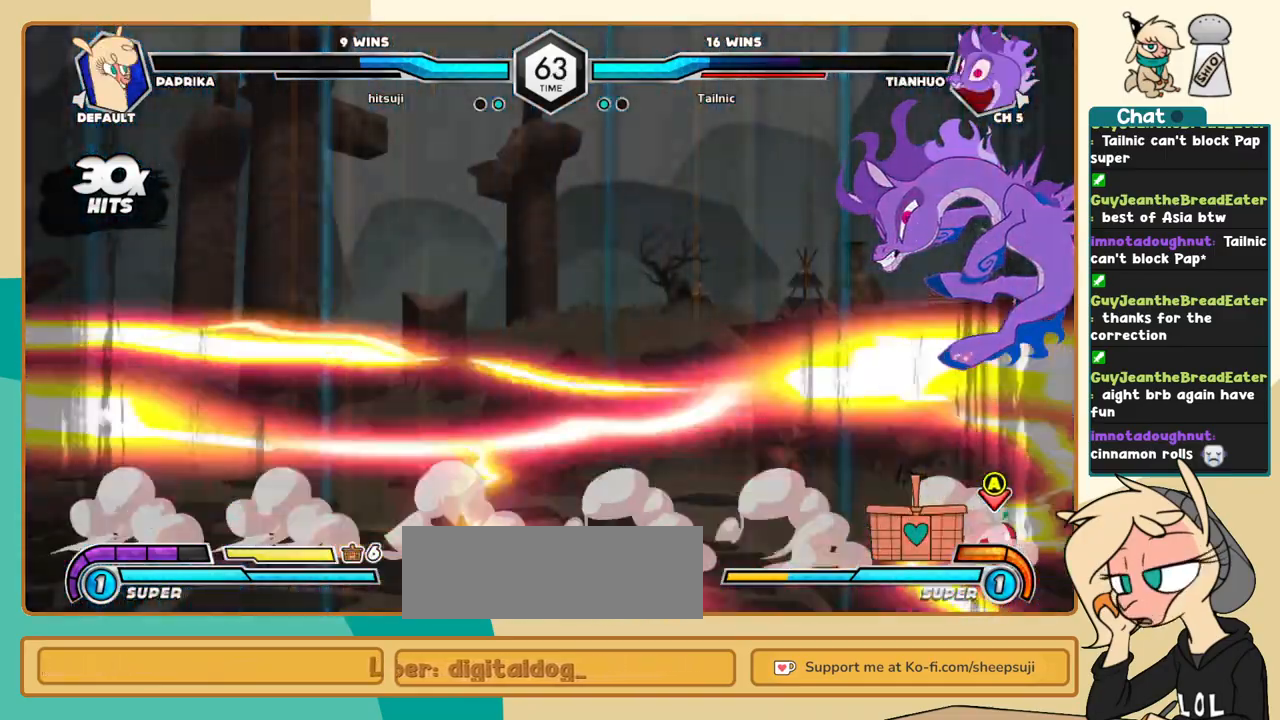
{"keys": ["j", "k"], "events": []}
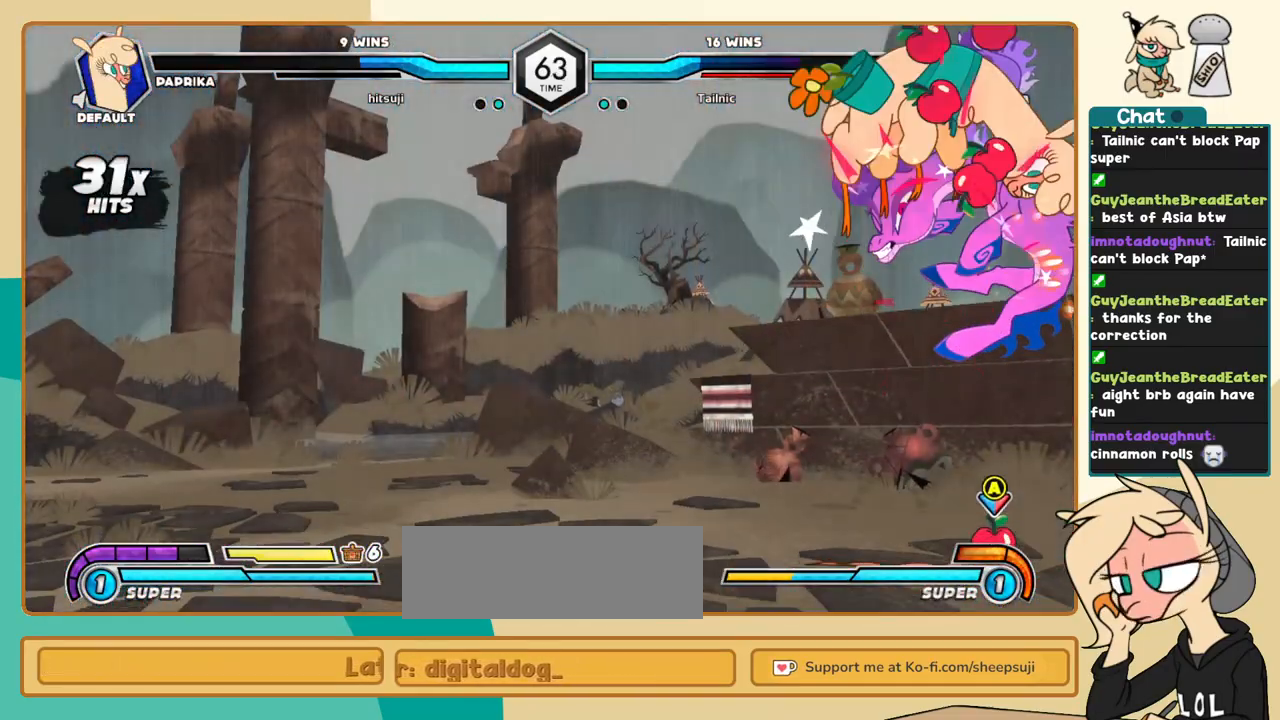
{"keys": ["j", "k"], "events": [[167, "c", "down"], [267, "c", "up"]]}
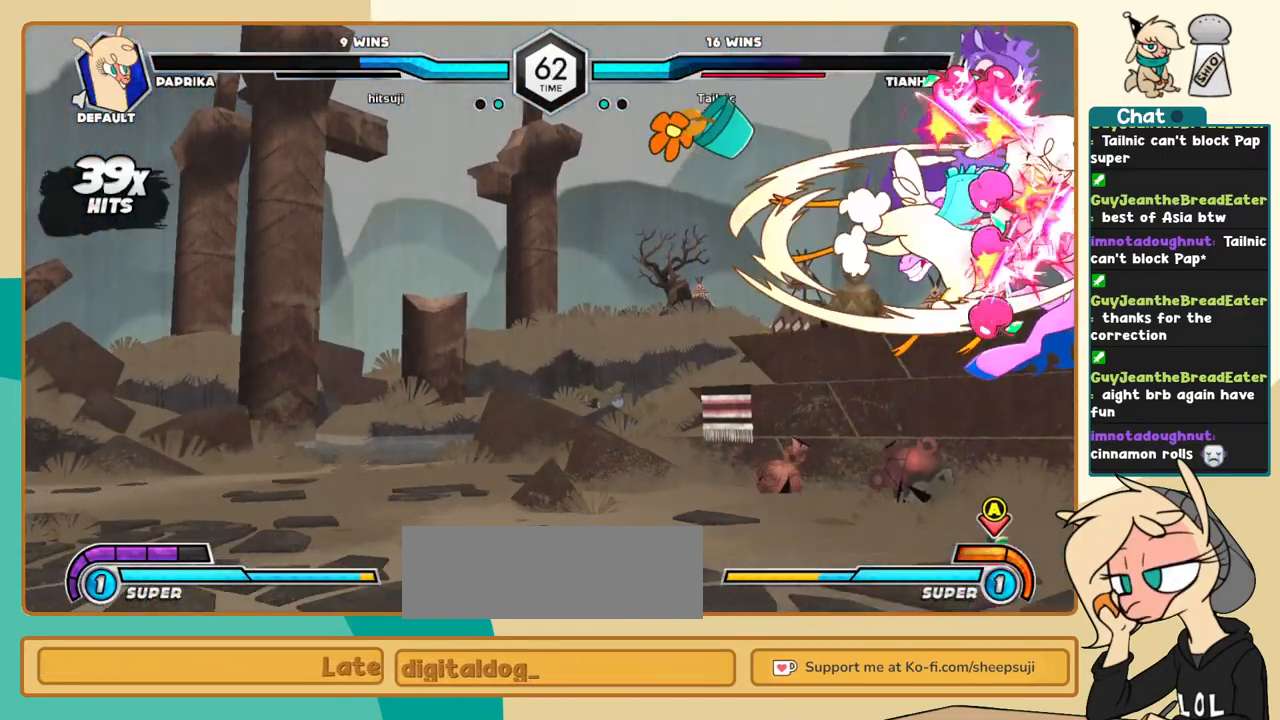
{"keys": ["k"], "events": [[417, "j", "up"]]}
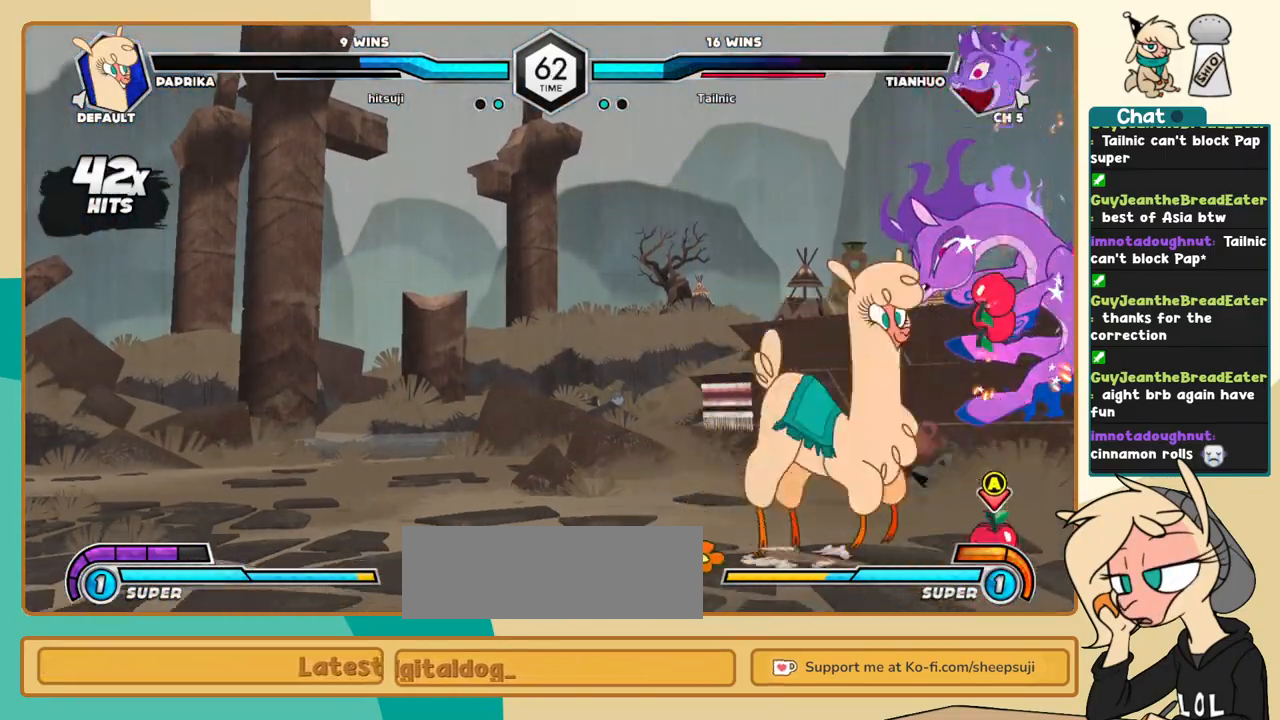
{"keys": [], "events": [[17, "s", "down"], [150, "s", "up"], [200, "l", "down"], [250, "k", "up"], [433, "l", "up"]]}
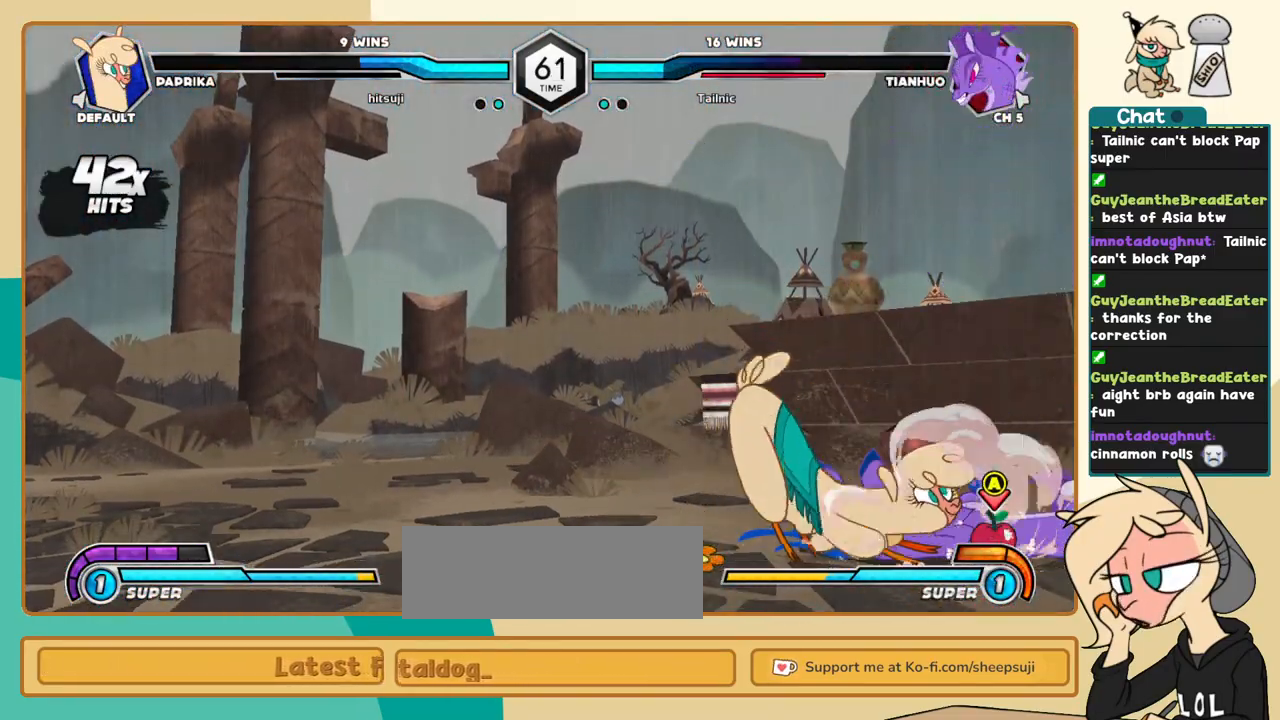
{"keys": [], "events": [[117, "j", "down"], [267, "j", "up"]]}
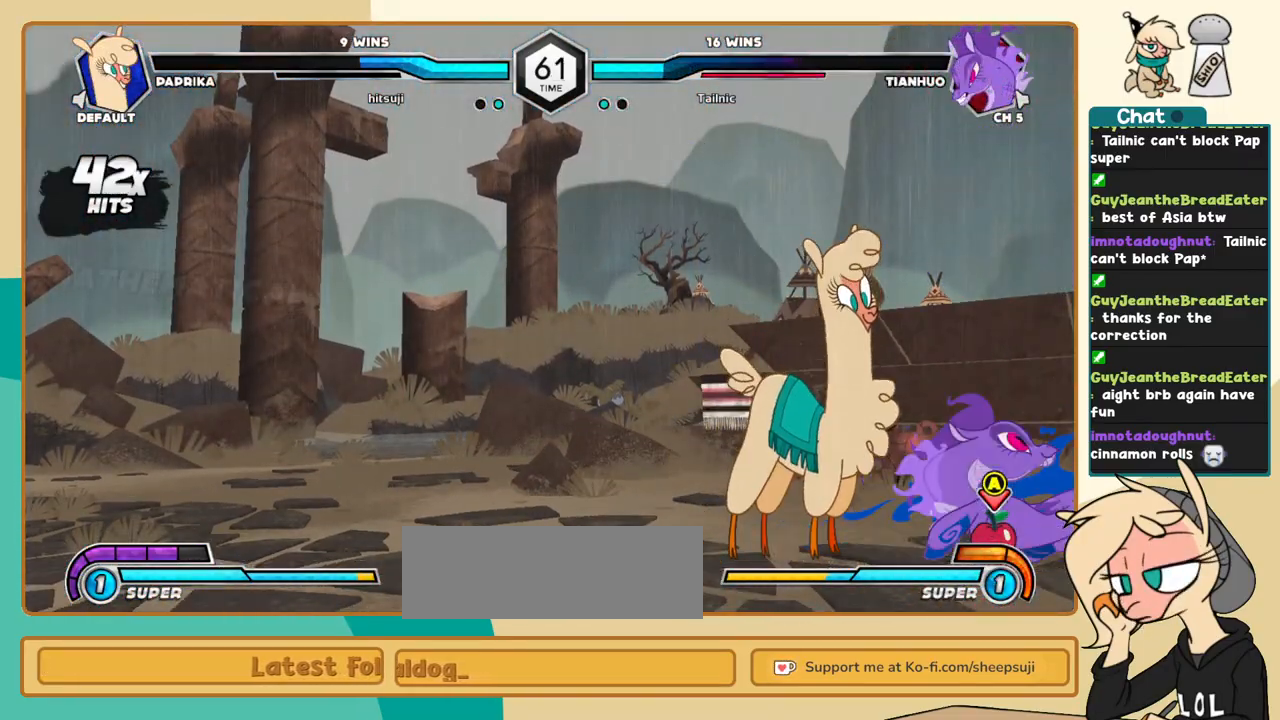
{"keys": ["j", "k"], "events": [[33, "a", "down"], [83, "a", "up"], [83, "j", "down"], [83, "k", "down"], [267, "s", "down"], [367, "s", "up"]]}
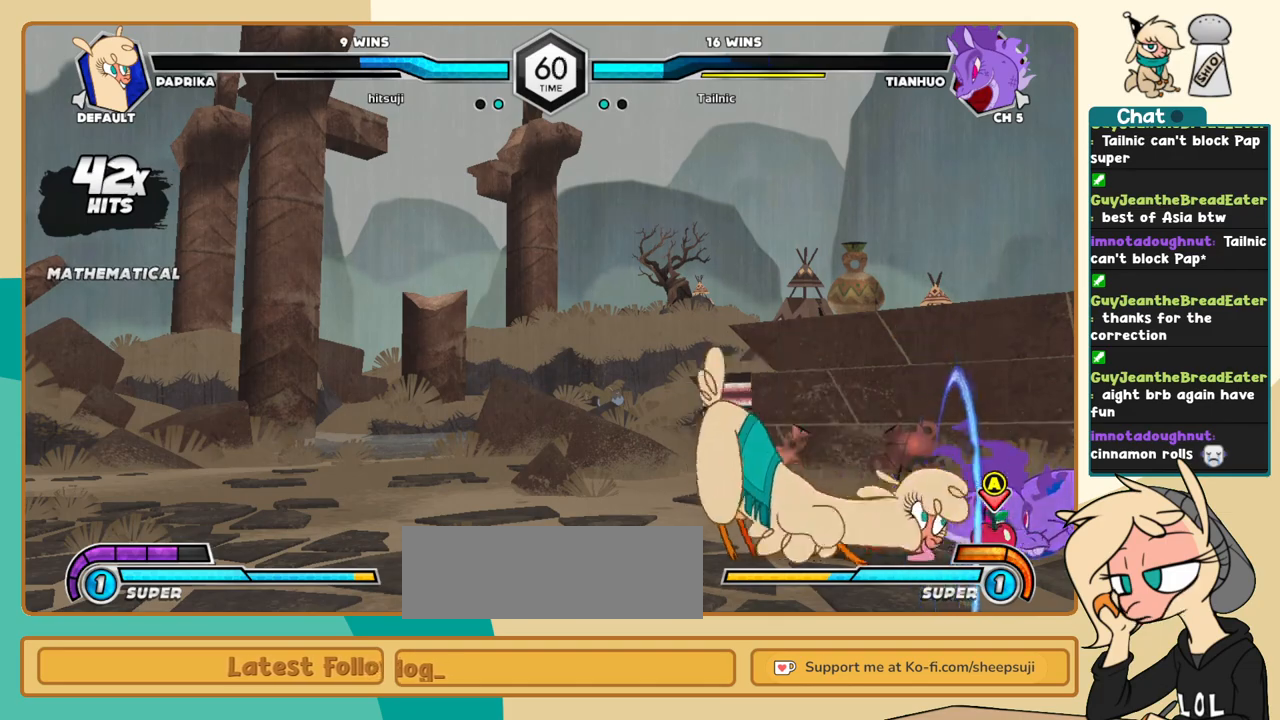
{"keys": ["a", "l"], "events": [[433, "j", "up"], [433, "k", "up"], [433, "l", "down"], [483, "a", "down"]]}
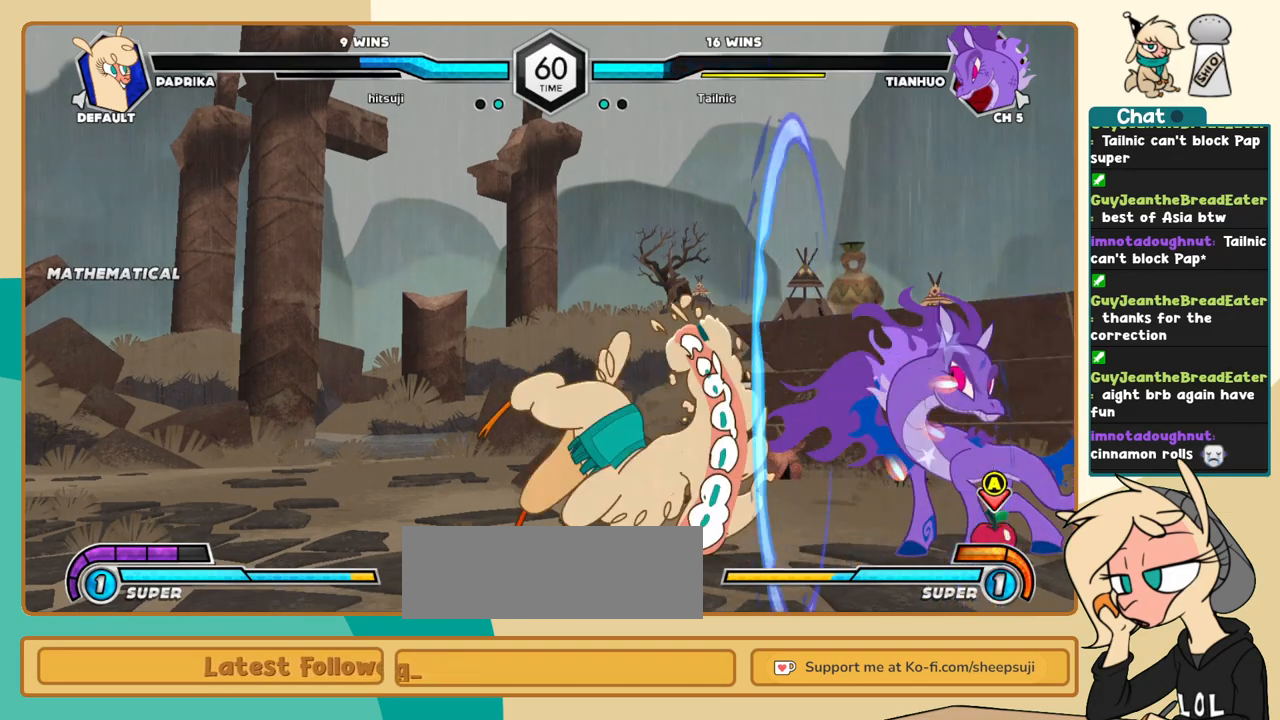
{"keys": [], "events": [[33, "a", "up"], [450, "l", "up"]]}
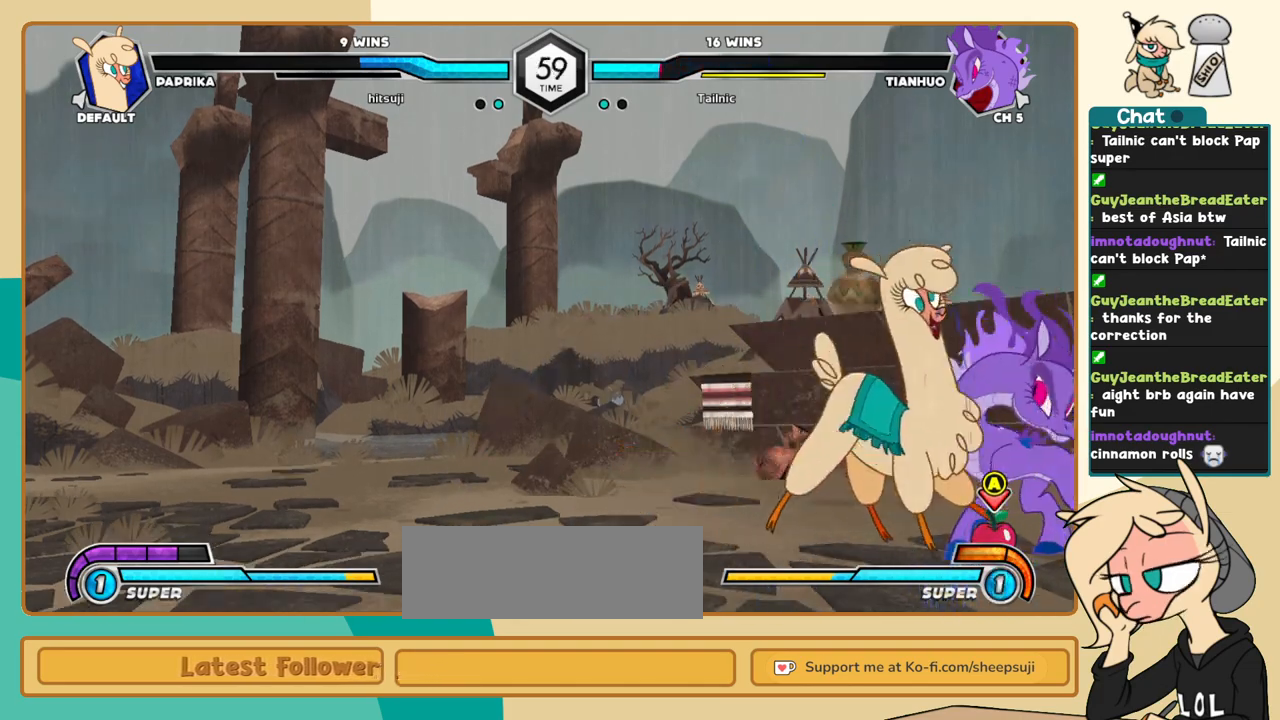
{"keys": ["i"], "events": [[417, "i", "down"]]}
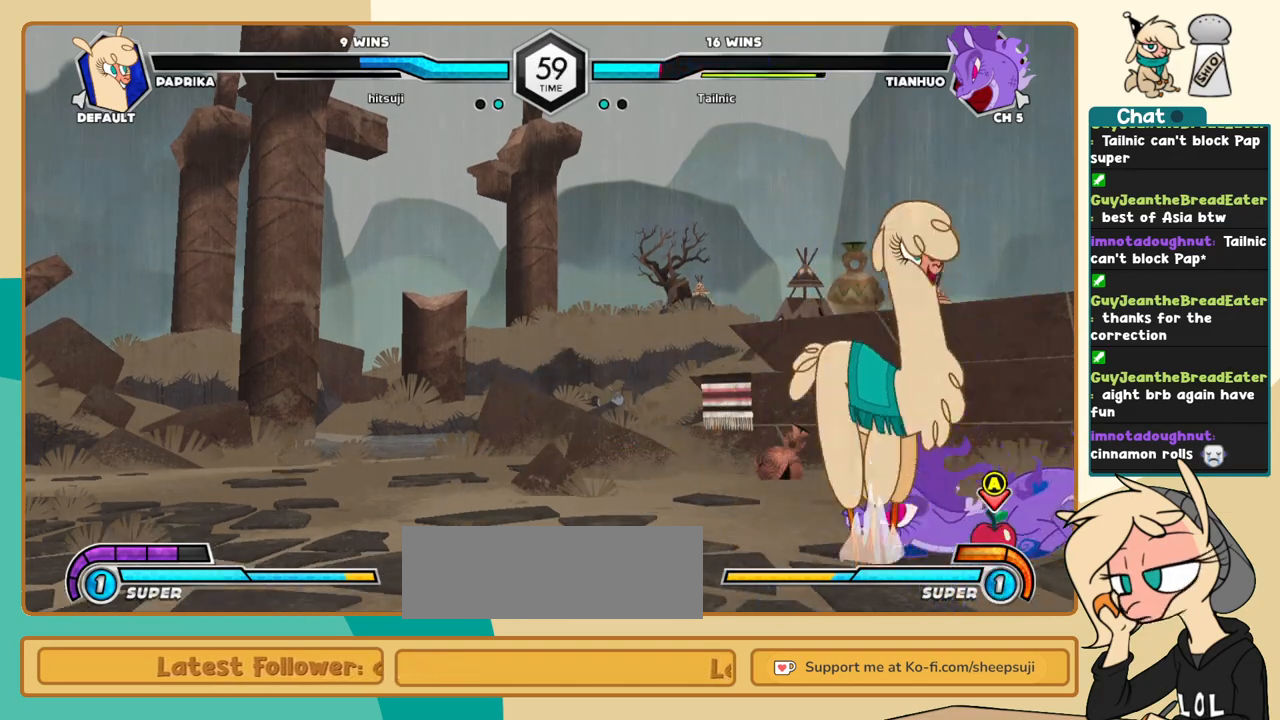
{"keys": ["j"], "events": [[100, "i", "up"], [100, "j", "down"], [433, "a", "down"], [483, "a", "up"]]}
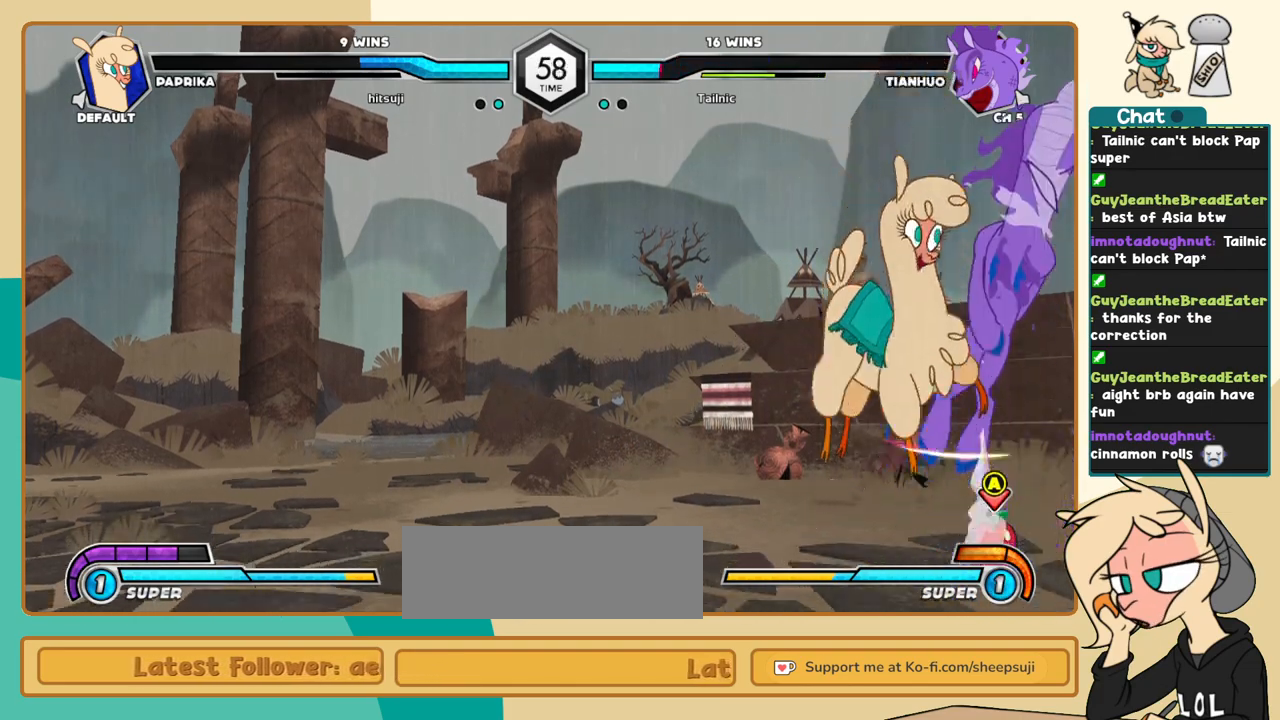
{"keys": ["a", "j", "k"], "events": [[117, "k", "down"], [450, "a", "down"]]}
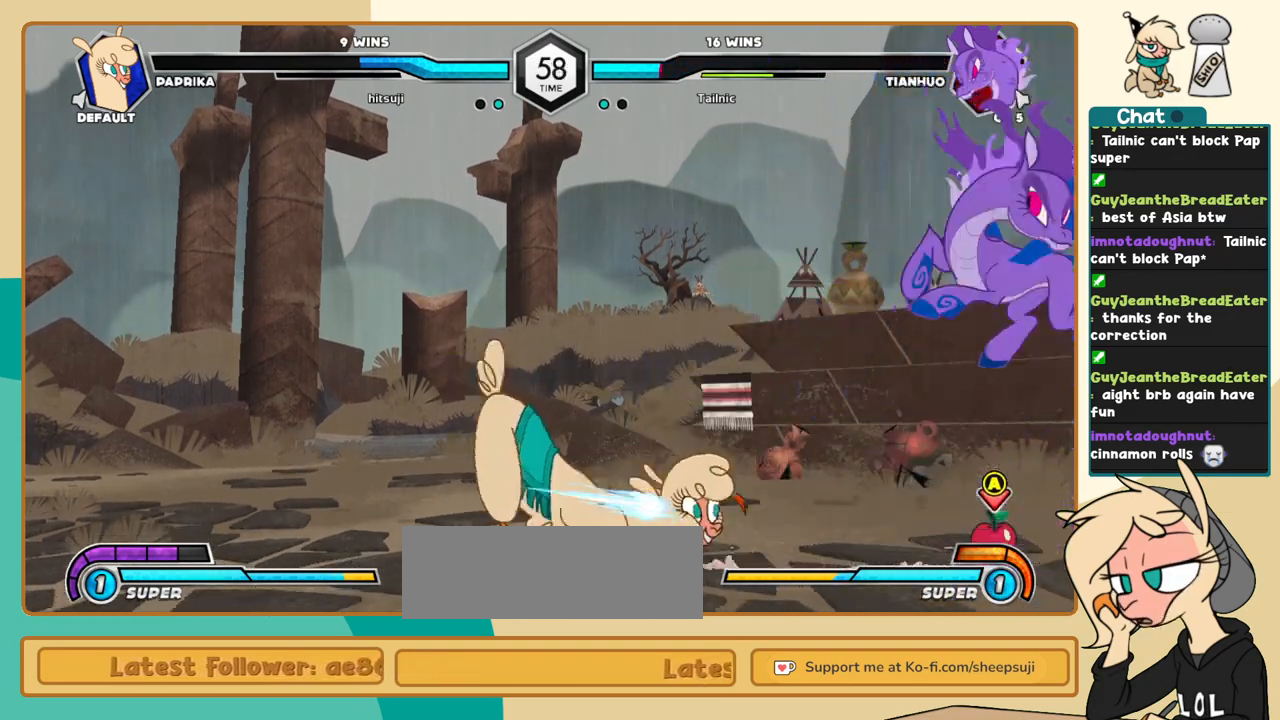
{"keys": ["j"], "events": [[33, "a", "up"], [33, "k", "up"], [233, "j", "up"], [367, "j", "down"]]}
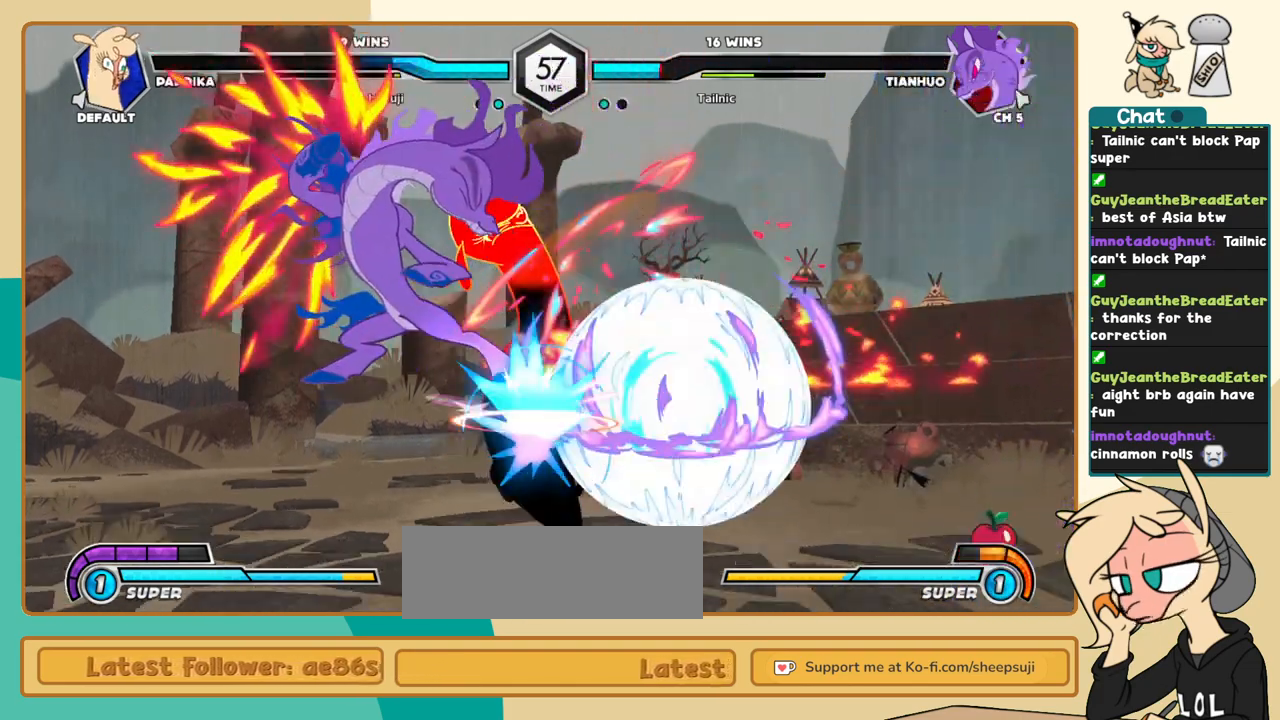
{"keys": ["c", "j"], "events": [[383, "c", "down"]]}
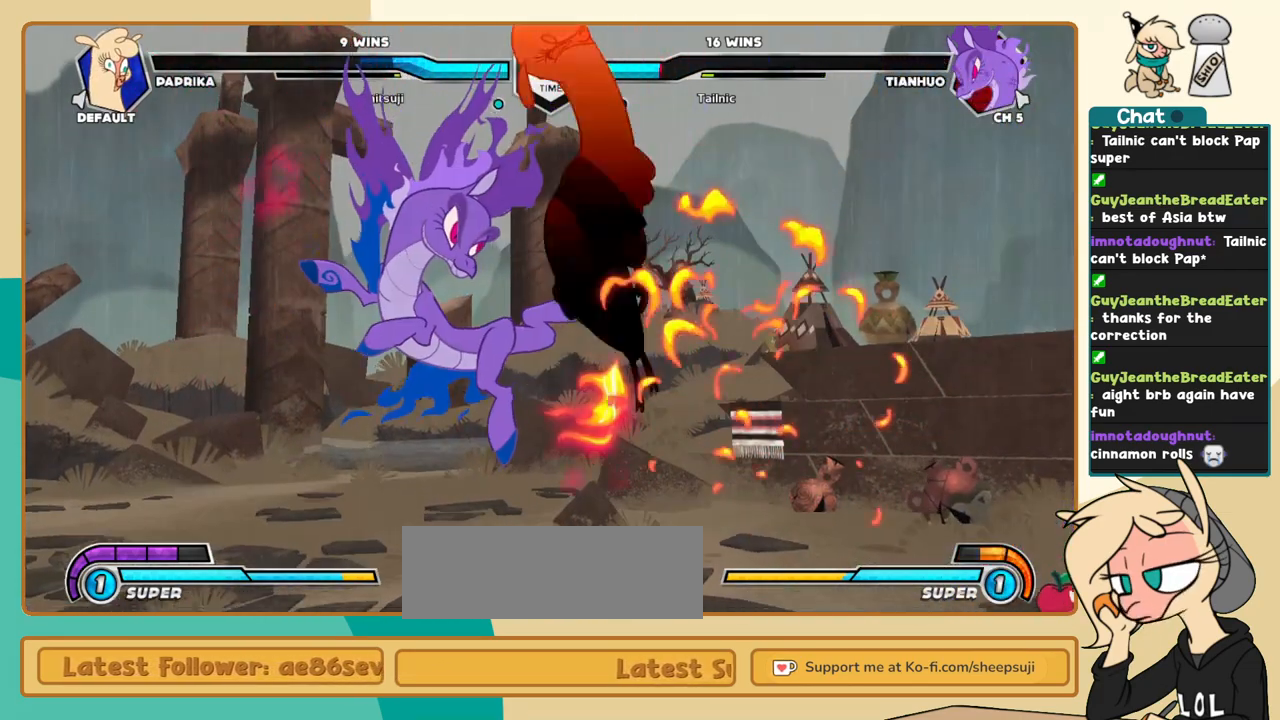
{"keys": ["c"], "events": [[217, "j", "up"]]}
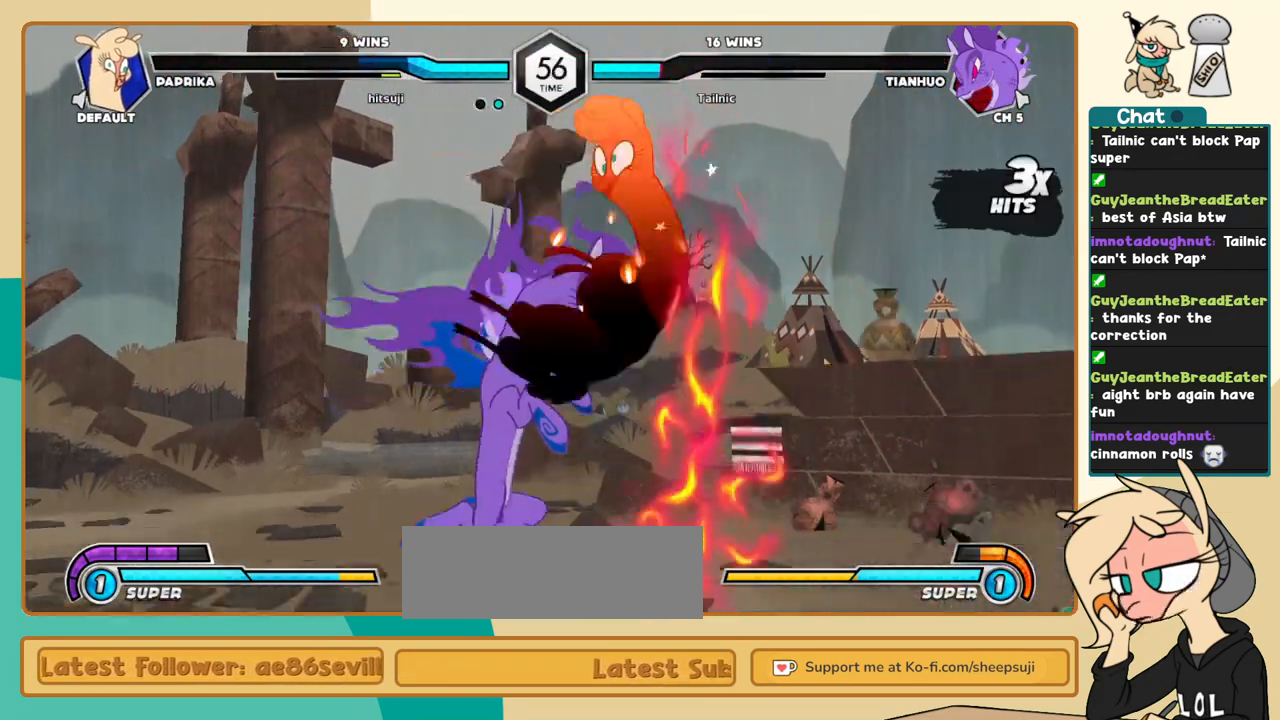
{"keys": ["c"], "events": []}
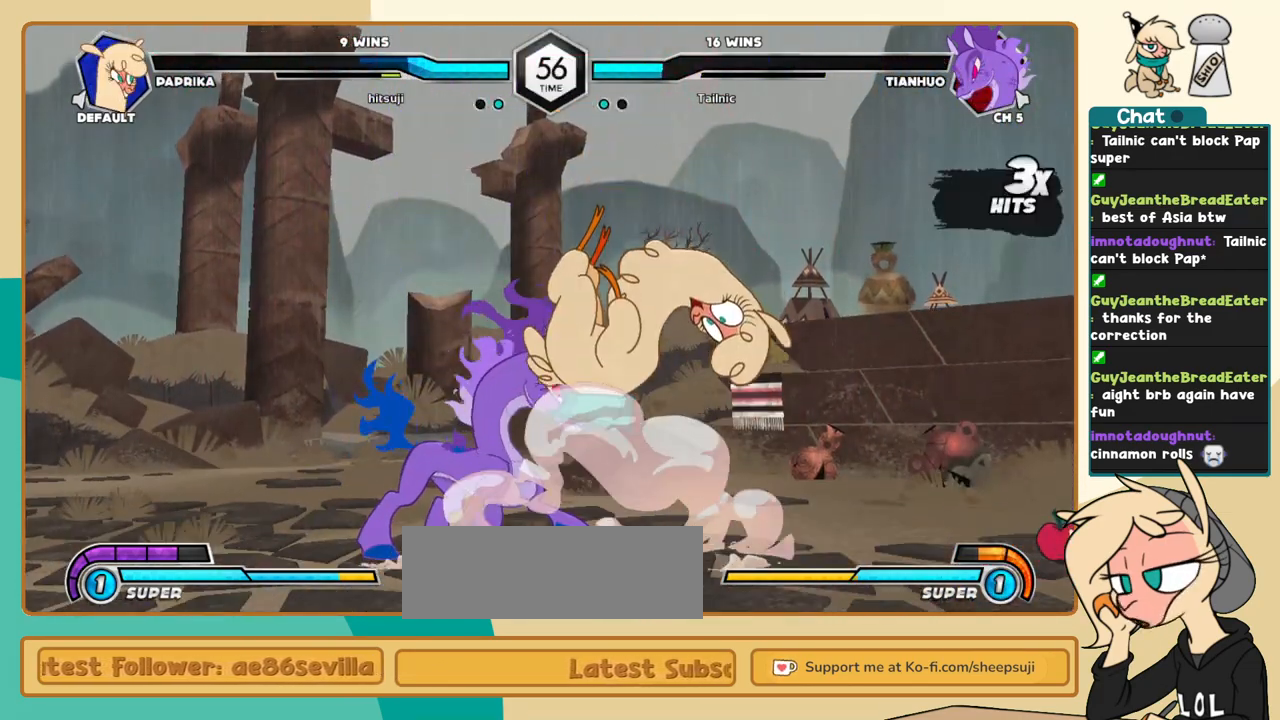
{"keys": ["c"], "events": []}
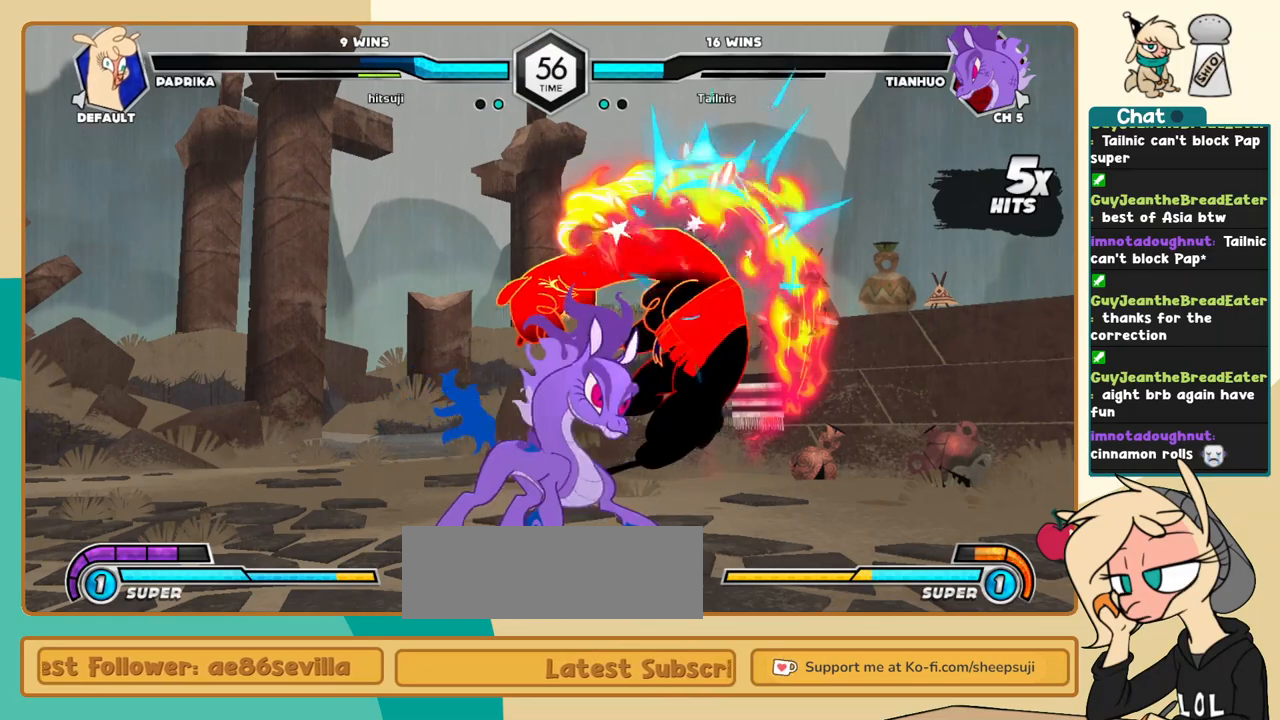
{"keys": ["c", "j"], "events": [[67, "j", "down"]]}
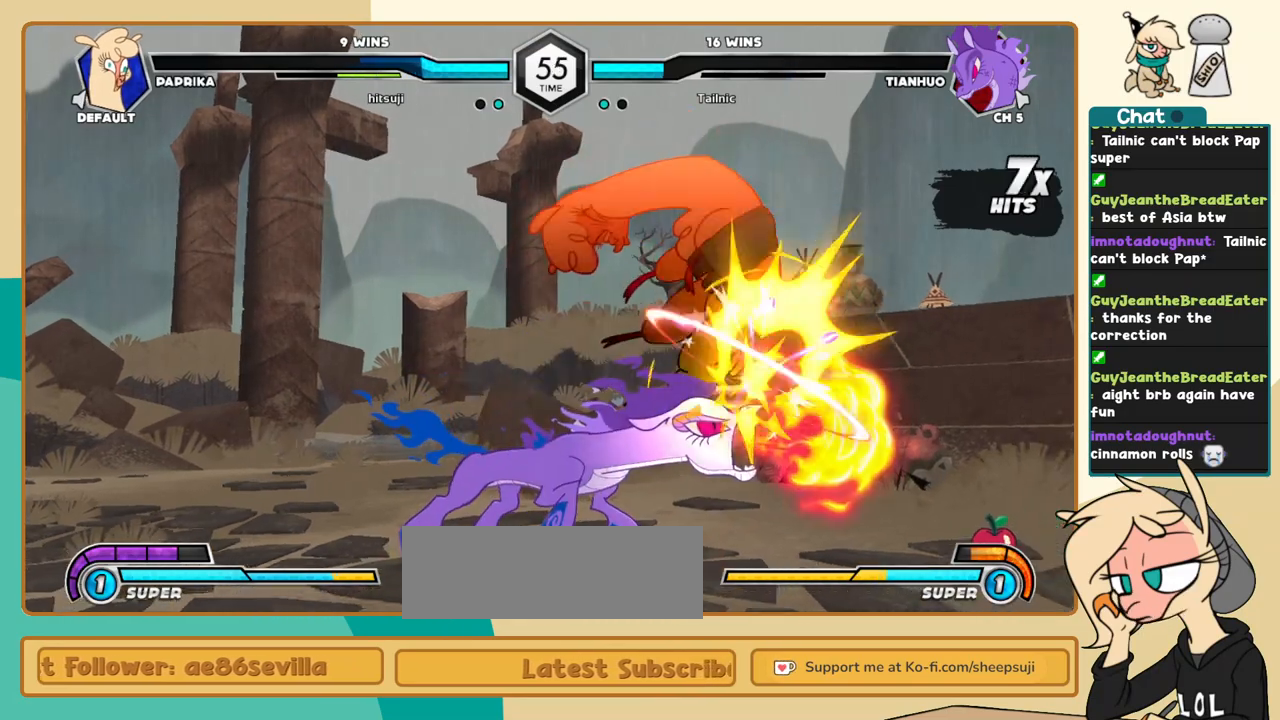
{"keys": ["c", "j"], "events": []}